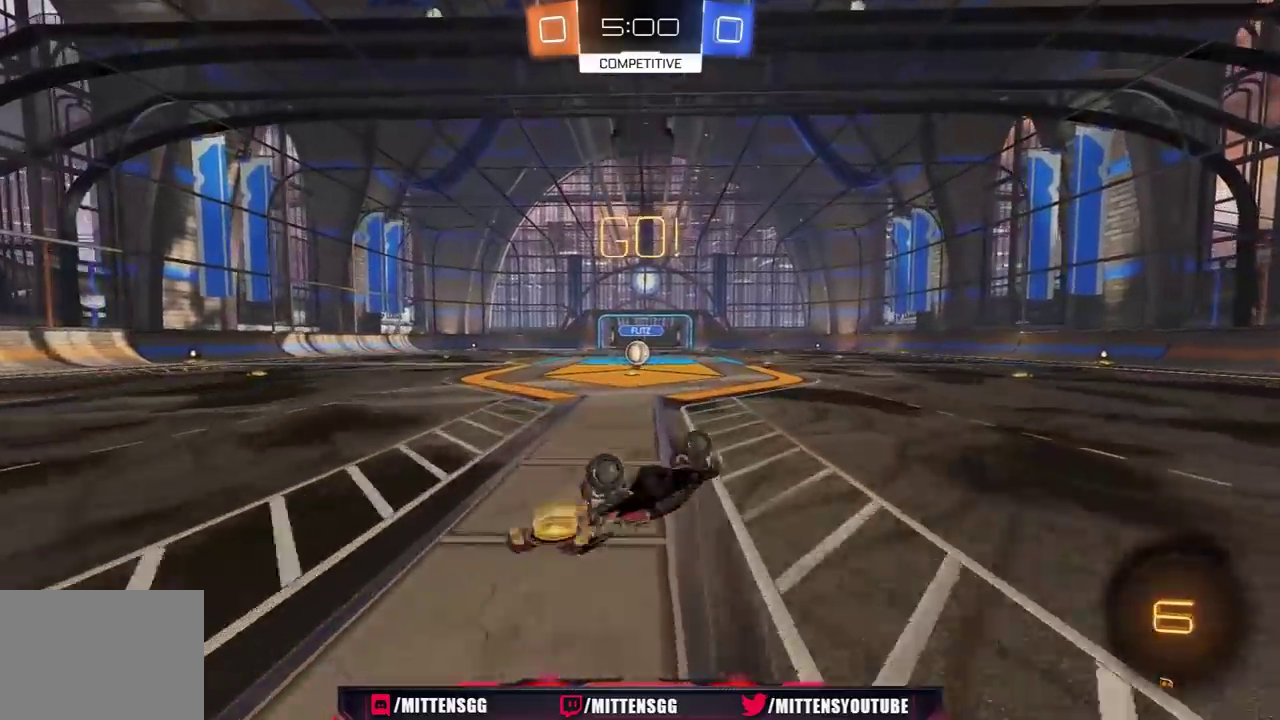
Gameplay with a controller (Xbox layout); each line is a JSON object with the inputs held at the frame after it. "events" lists button and stick changes between this image and that frame as [ms after this image, input, new state], when the widget could be followed in between. Not read: L2.
{"buttons": ["R2"], "left_stick": "left", "right_stick": "center", "events": [[83, "R2", "up"], [183, "R2", "down"], [217, "L1", "up"], [233, "left_stick", "up-left"], [433, "left_stick", "left"]]}
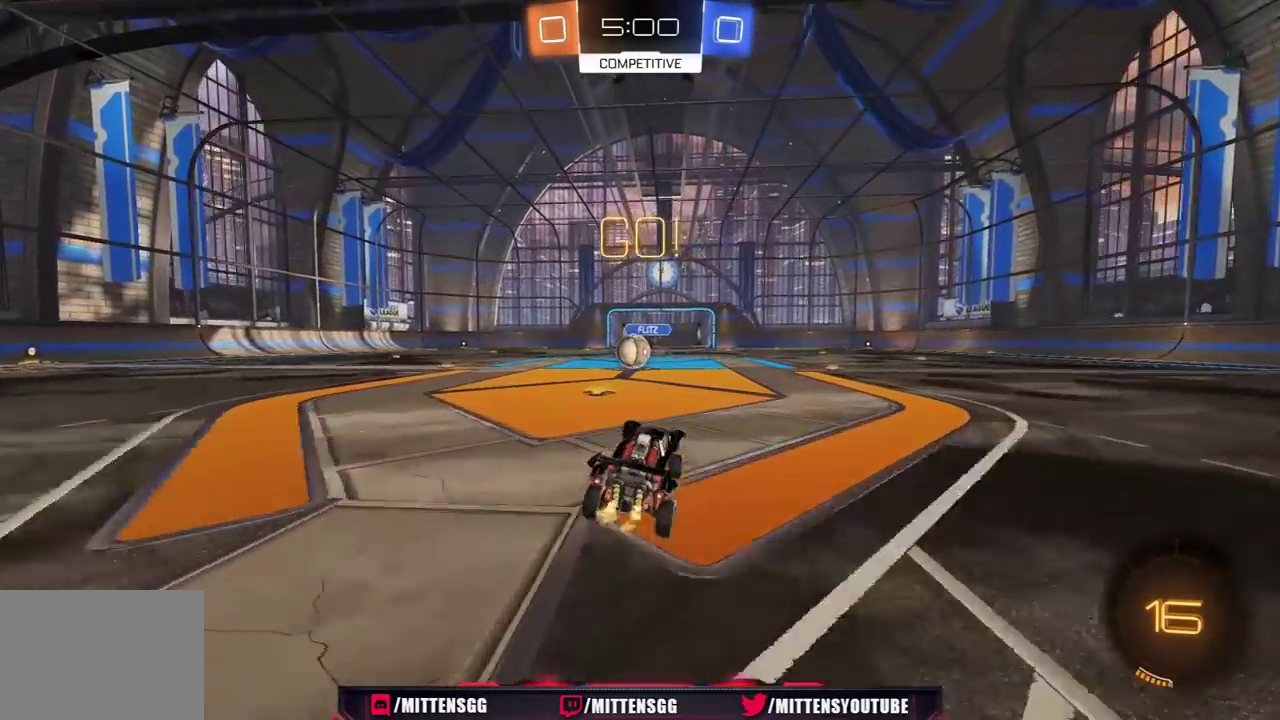
{"buttons": [], "left_stick": "center", "right_stick": "center", "events": [[83, "R2", "up"], [267, "left_stick", "center"], [333, "left_stick", "right"], [433, "left_stick", "center"]]}
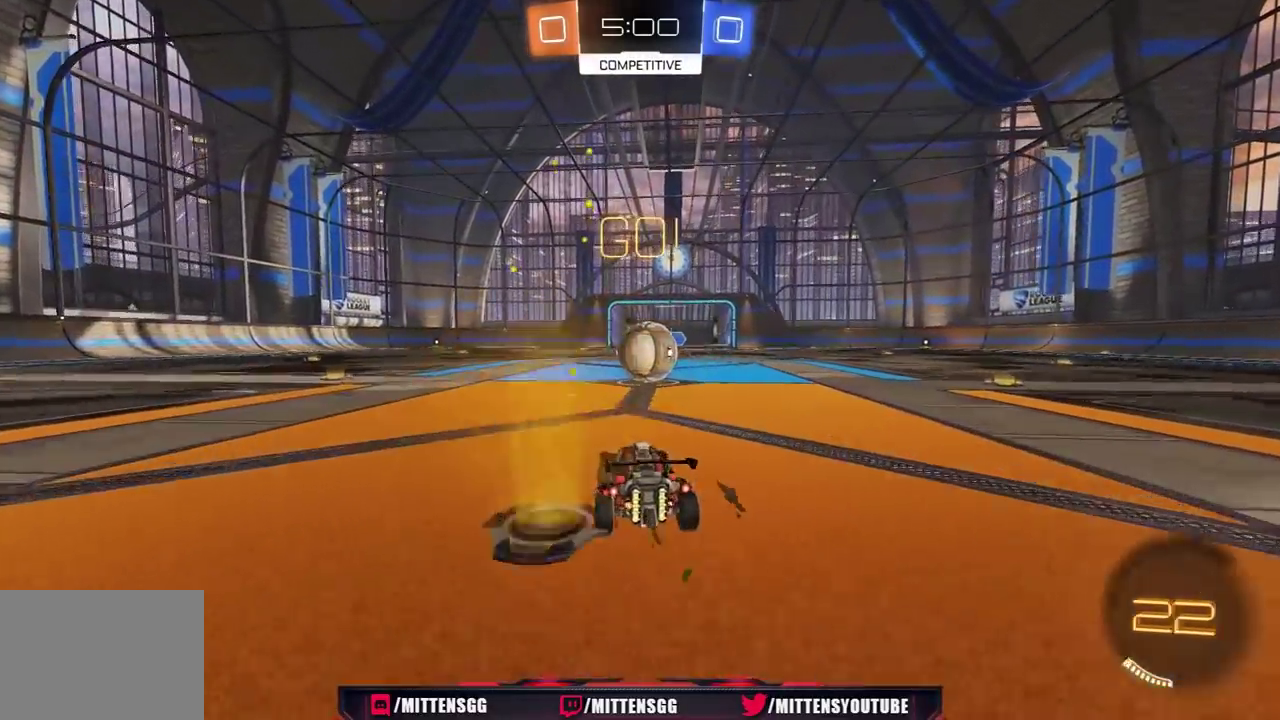
{"buttons": ["L1", "R2", "L3"], "left_stick": "left", "right_stick": "center"}
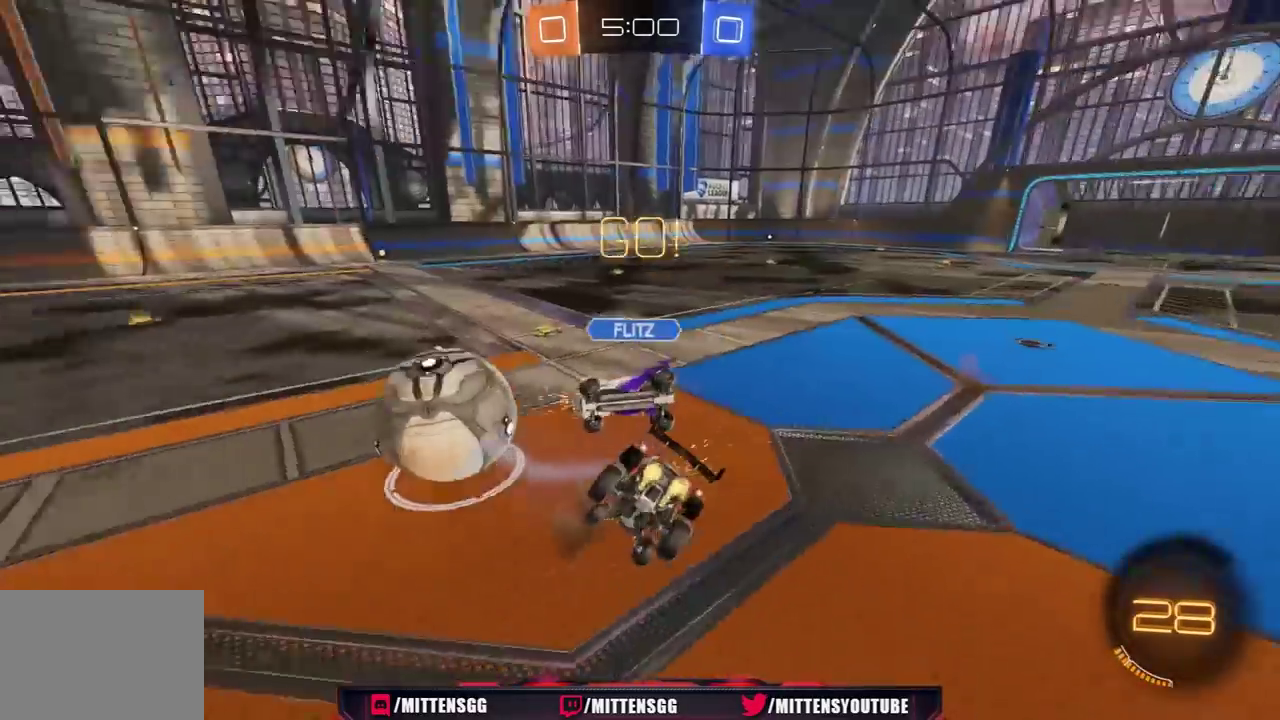
{"buttons": [], "left_stick": "up", "right_stick": "center"}
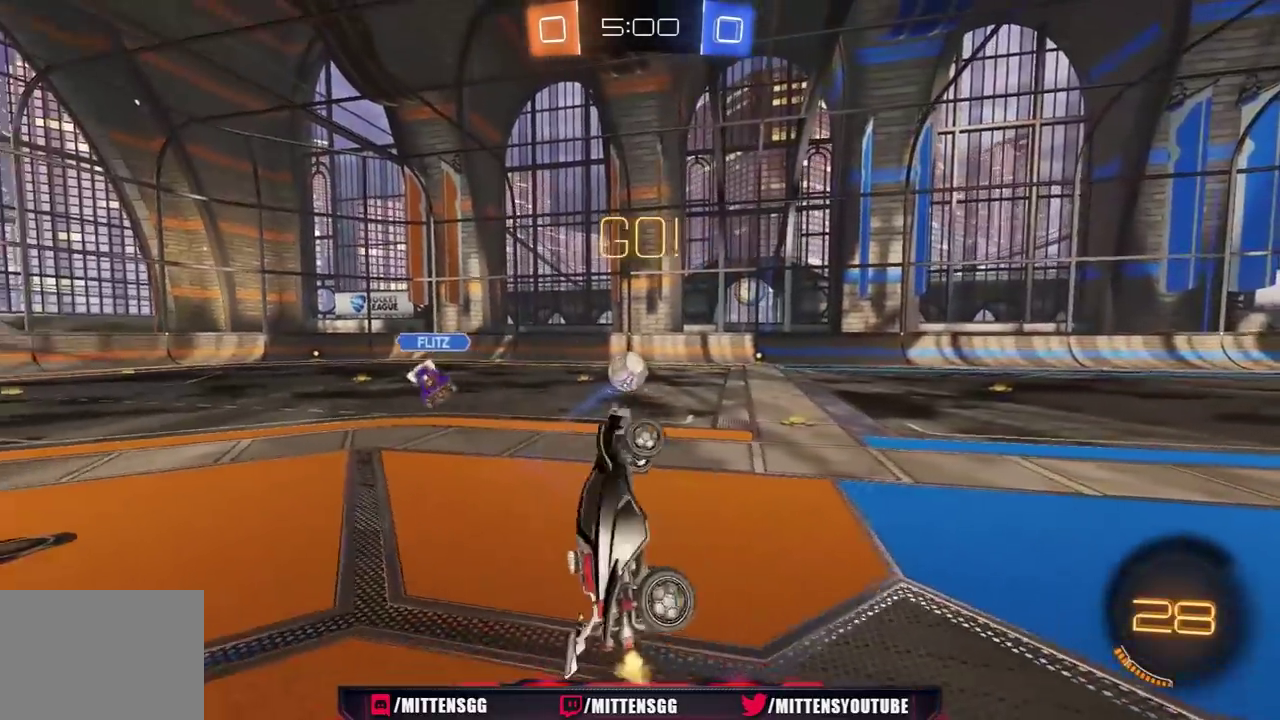
{"buttons": ["R2"], "left_stick": "left", "right_stick": "center", "events": [[17, "R2", "down"], [250, "left_stick", "center"], [500, "left_stick", "left"]]}
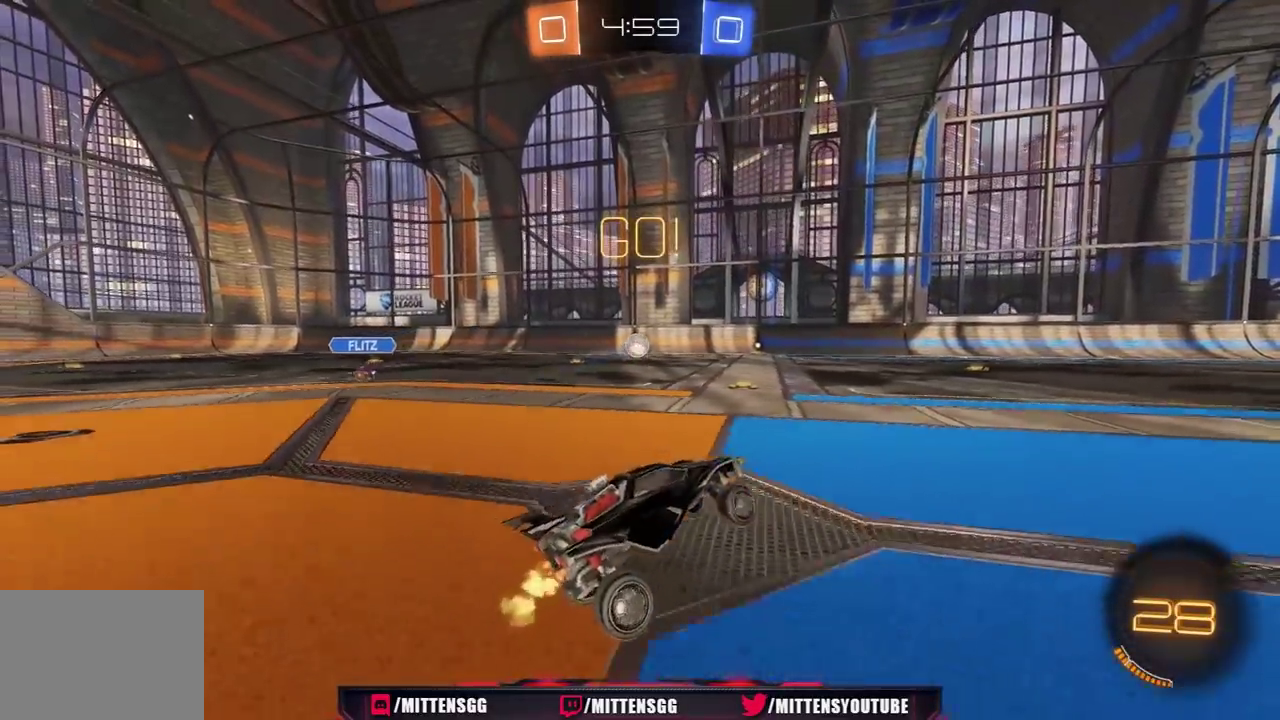
{"buttons": ["R2"], "left_stick": "left", "right_stick": "center", "events": []}
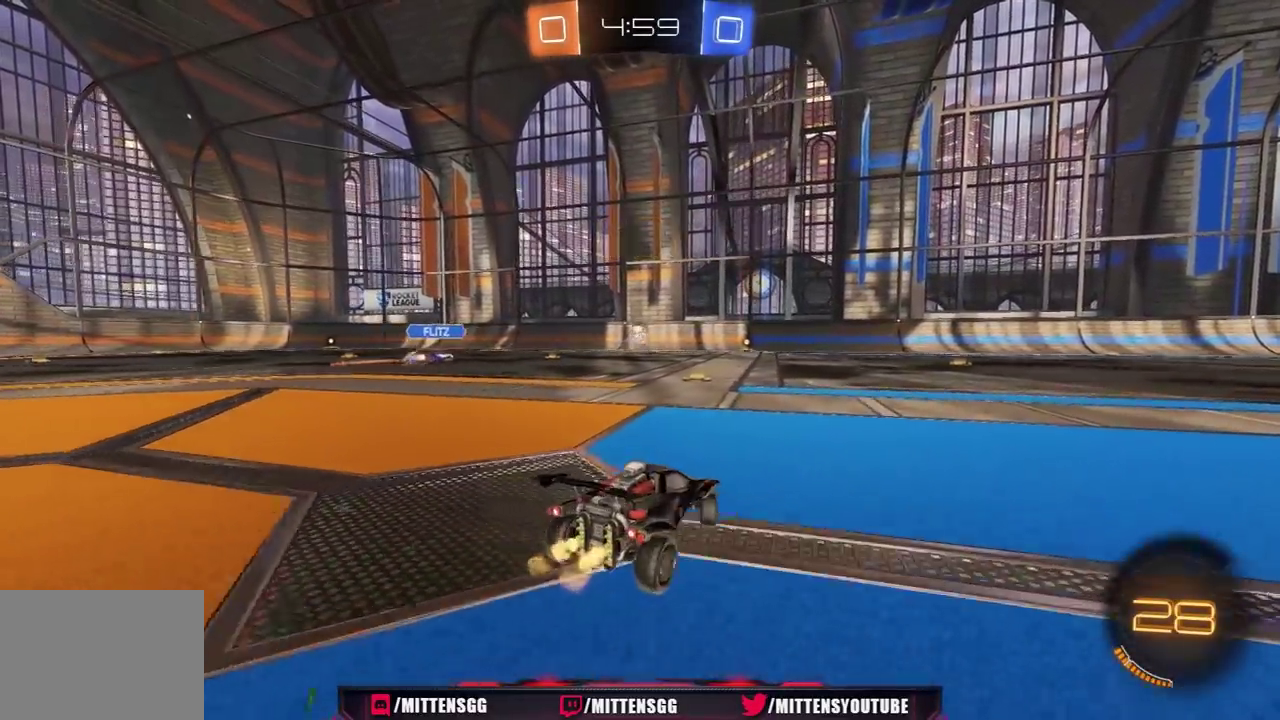
{"buttons": ["R1", "R2"], "left_stick": "left", "right_stick": "center", "events": [[33, "left_stick", "center"], [367, "R1", "down"], [383, "left_stick", "left"]]}
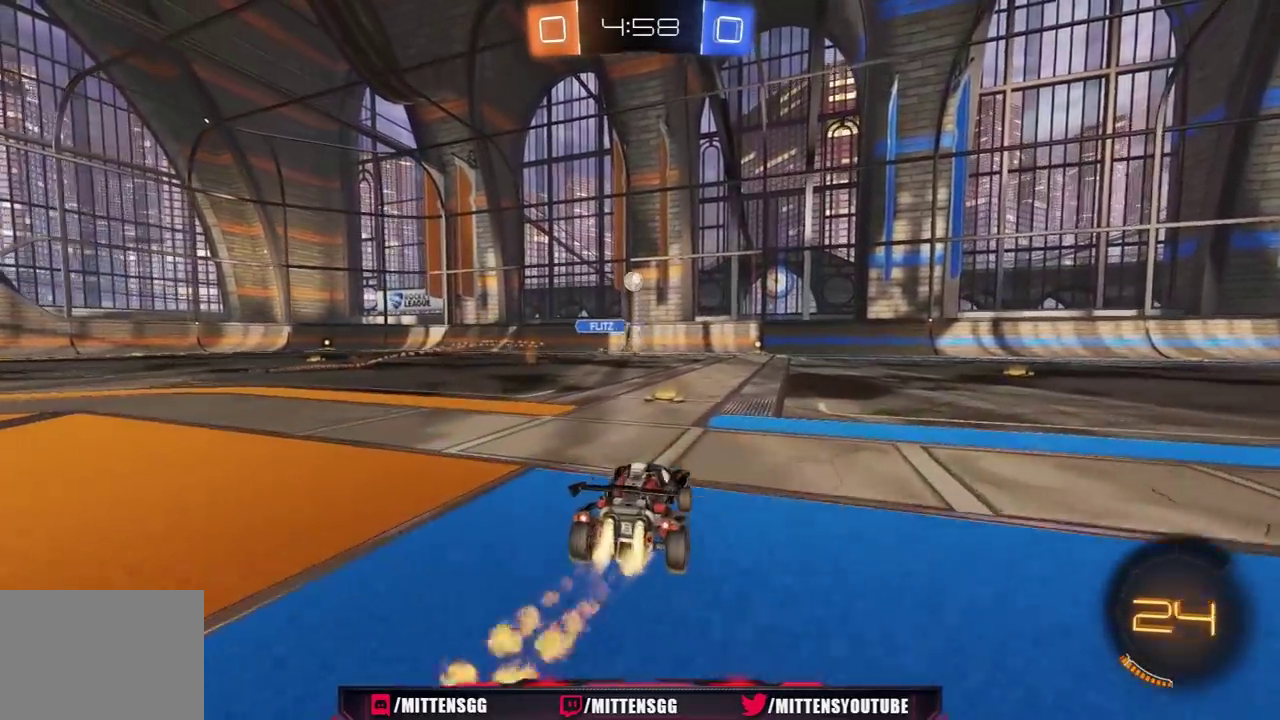
{"buttons": ["Y", "L1", "R1", "R2"], "left_stick": "left", "right_stick": "center", "events": [[117, "left_stick", "up-right"], [217, "left_stick", "left"], [250, "A", "down"], [250, "L1", "down"], [317, "A", "up"], [317, "Y", "down"], [383, "Y", "up"], [433, "Y", "down"]]}
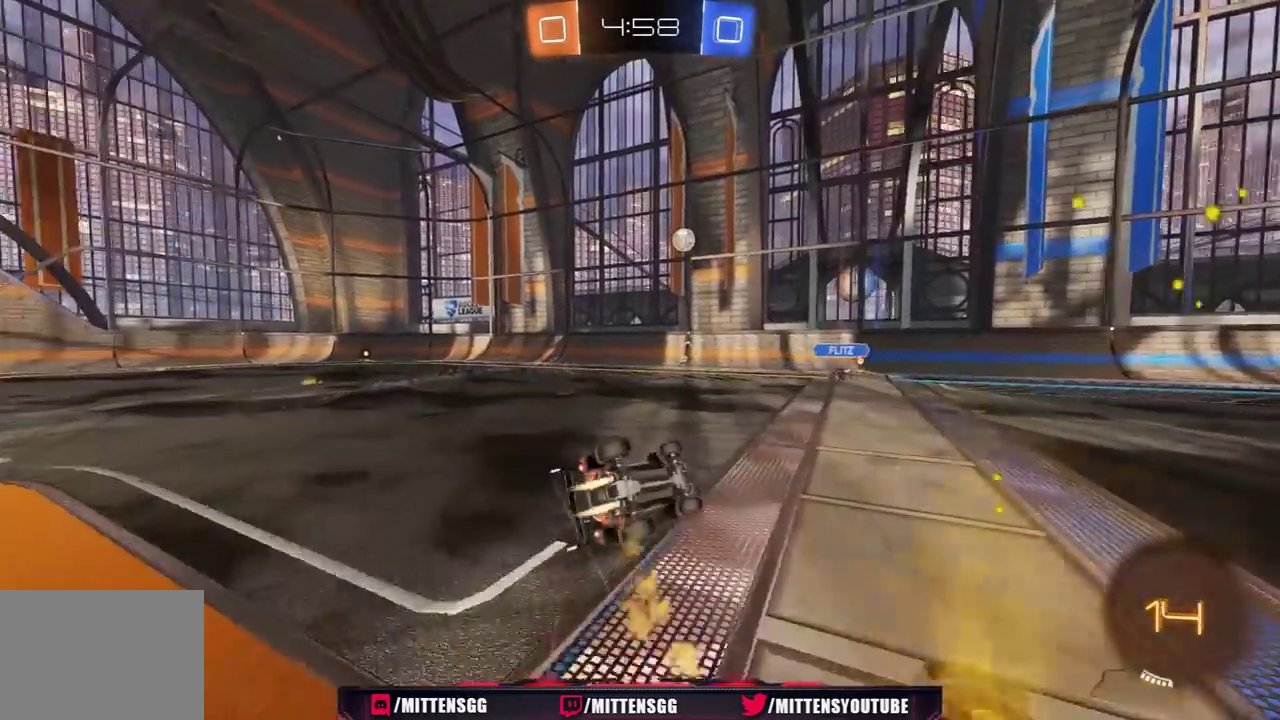
{"buttons": ["R2"], "left_stick": "left", "right_stick": "center", "events": [[17, "Y", "up"], [67, "left_stick", "down-left"], [117, "Y", "down"], [183, "Y", "up"], [233, "R1", "up"], [233, "left_stick", "left"], [333, "R2", "up"], [450, "R2", "down"], [467, "L1", "up"]]}
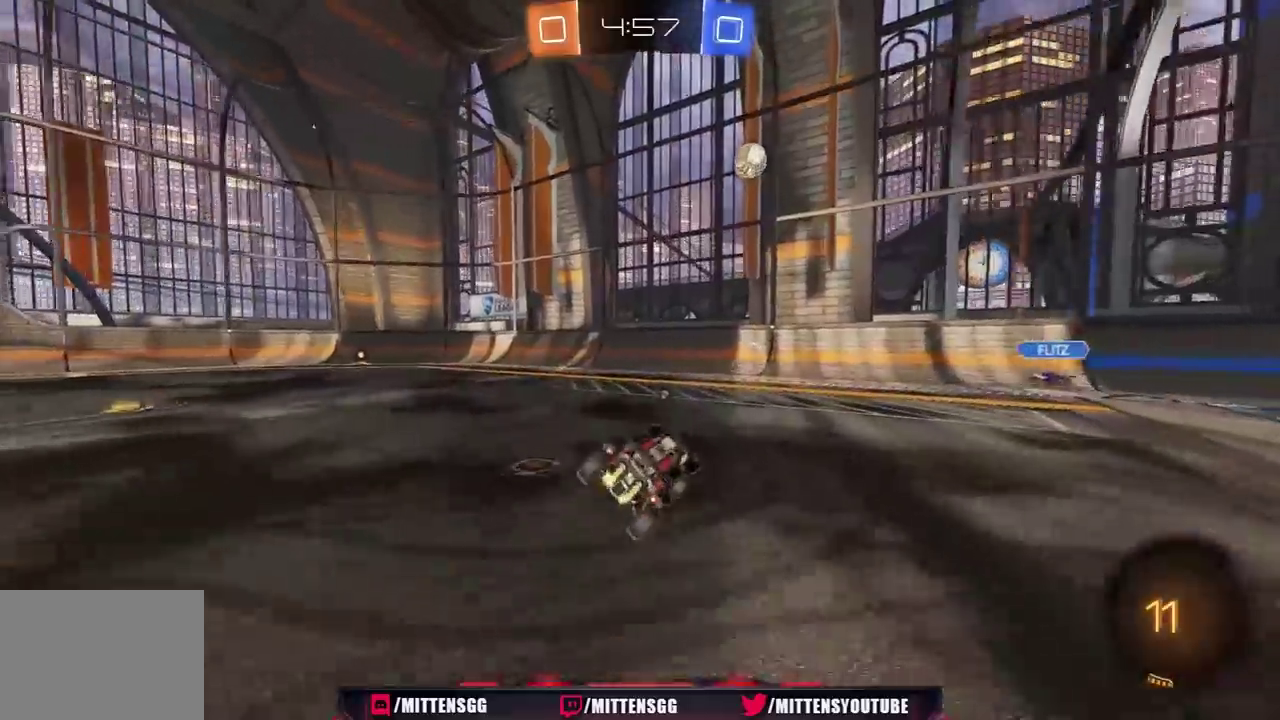
{"buttons": ["R1", "R2"], "left_stick": "center", "right_stick": "center", "events": [[50, "left_stick", "up-left"], [167, "R1", "down"], [350, "left_stick", "center"]]}
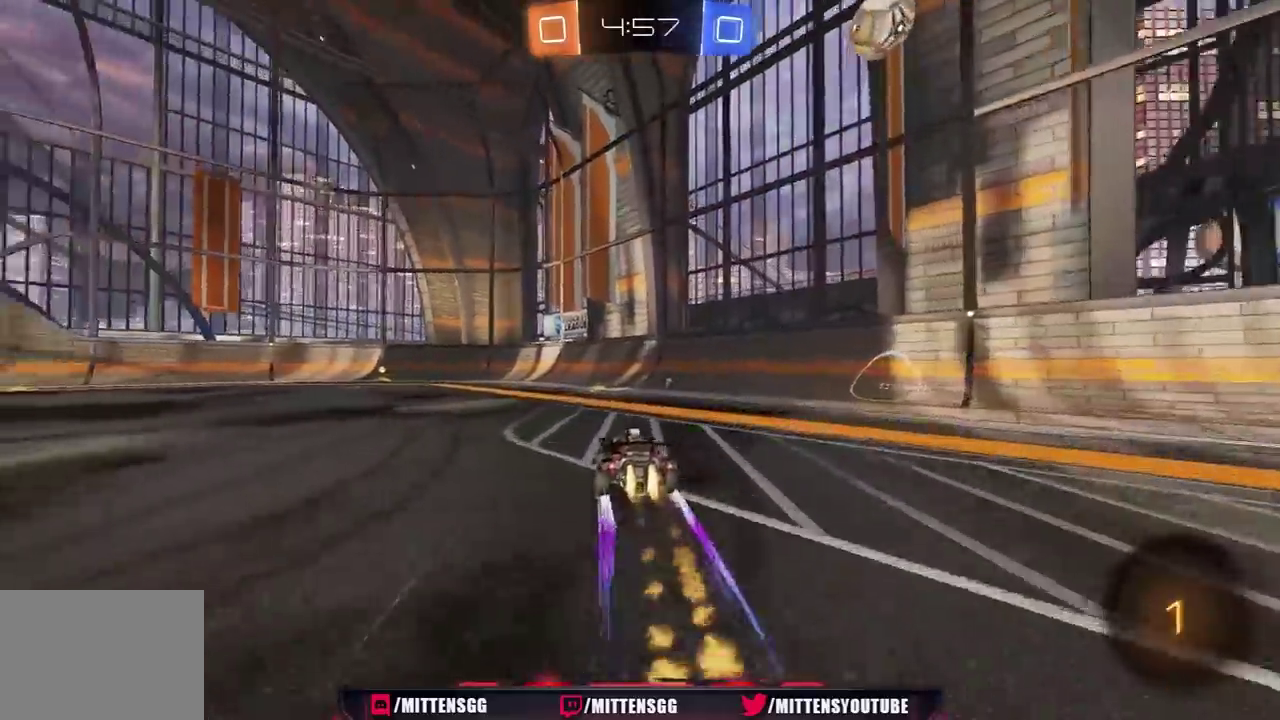
{"buttons": ["R2"], "left_stick": "left", "right_stick": "center", "events": [[17, "Y", "down"], [150, "Y", "up"], [200, "R1", "up"], [383, "left_stick", "left"], [417, "R1", "down"], [483, "R1", "up"]]}
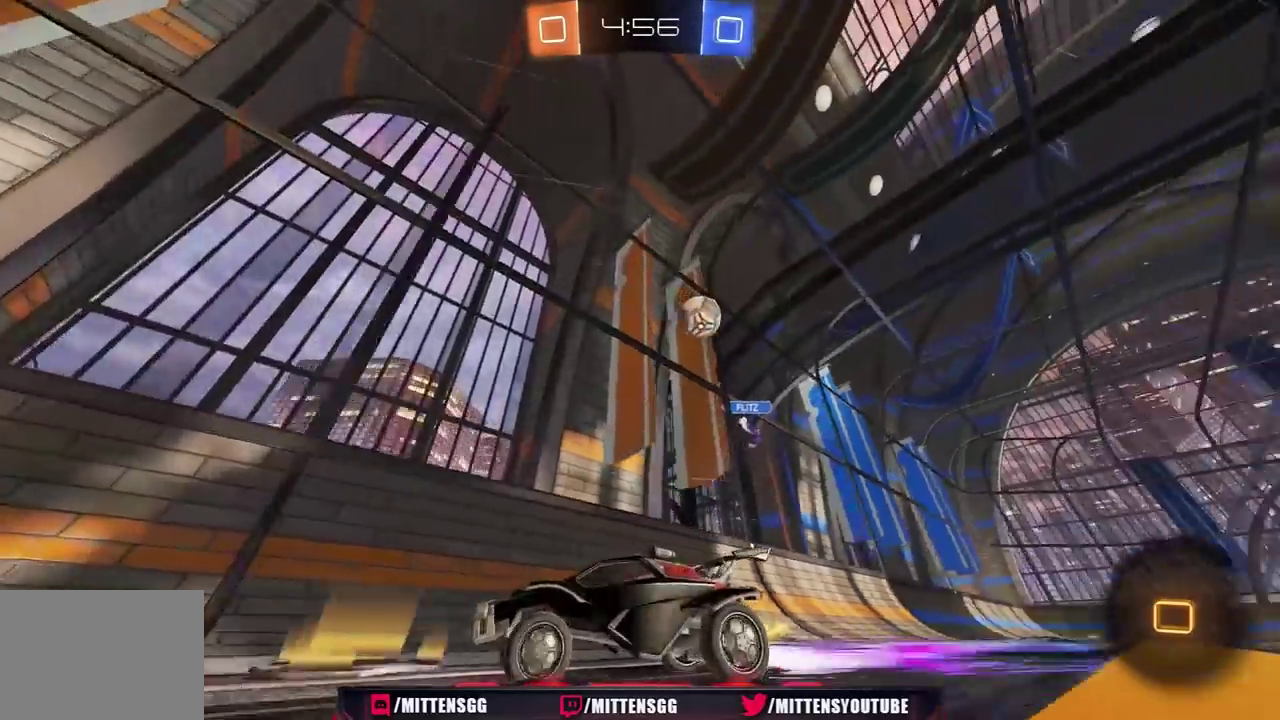
{"buttons": ["L1", "R2"], "left_stick": "left", "right_stick": "center", "events": [[17, "left_stick", "center"], [67, "R1", "down"], [117, "left_stick", "left"], [367, "R1", "up"], [400, "L1", "down"]]}
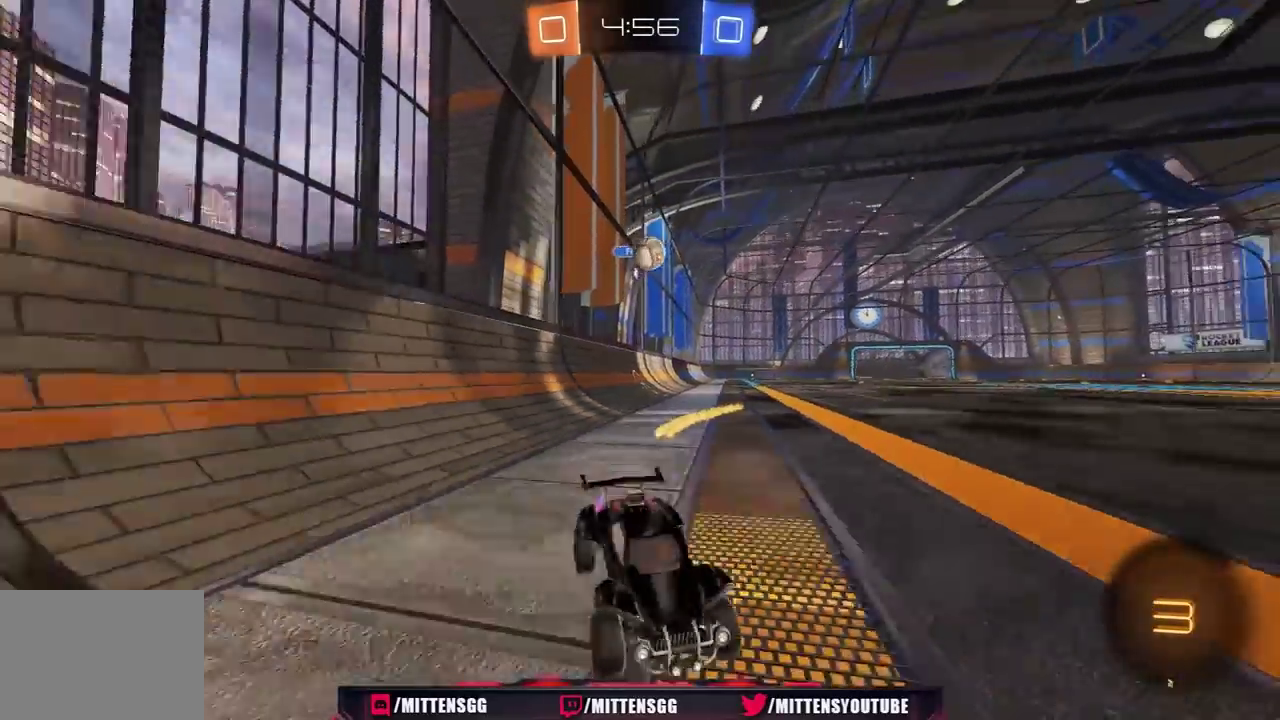
{"buttons": [], "left_stick": "center", "right_stick": "center", "events": [[100, "L1", "up"], [317, "left_stick", "center"], [333, "R2", "up"]]}
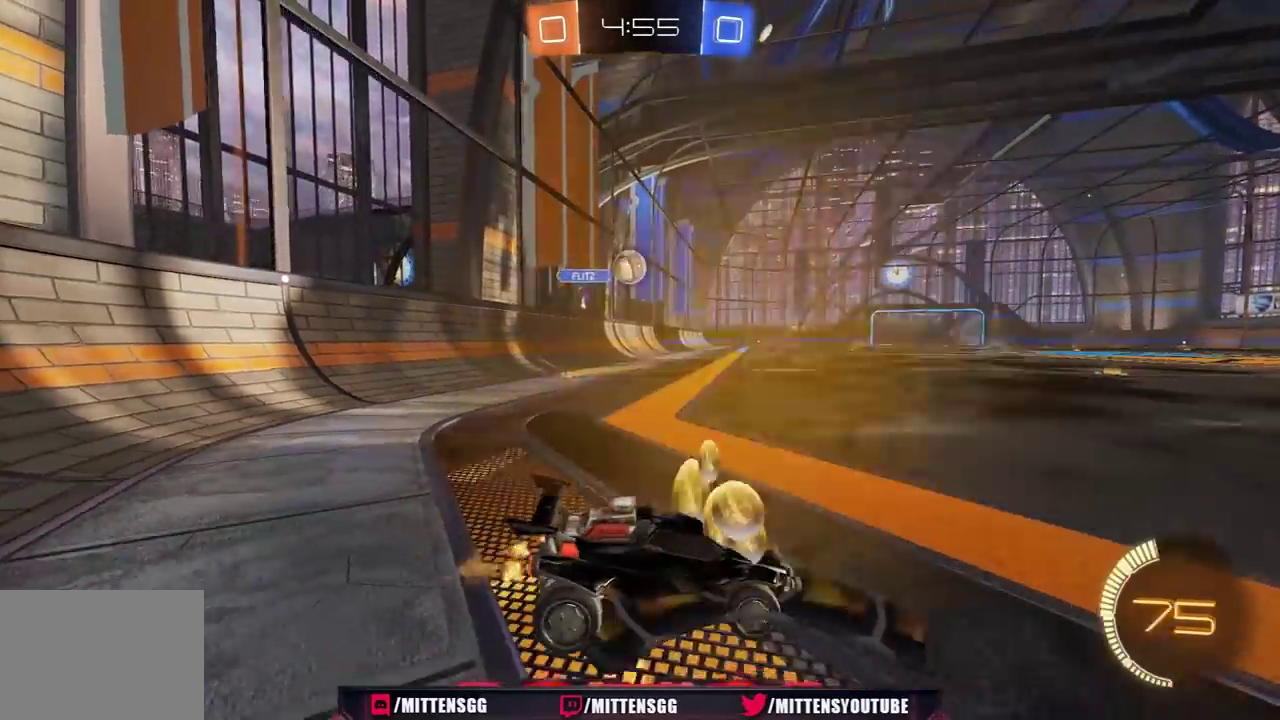
{"buttons": ["L1", "R2"], "left_stick": "right", "right_stick": "center", "events": [[83, "R2", "down"], [117, "left_stick", "left"], [250, "R2", "up"], [333, "R2", "down"], [467, "L1", "down"], [467, "left_stick", "right"]]}
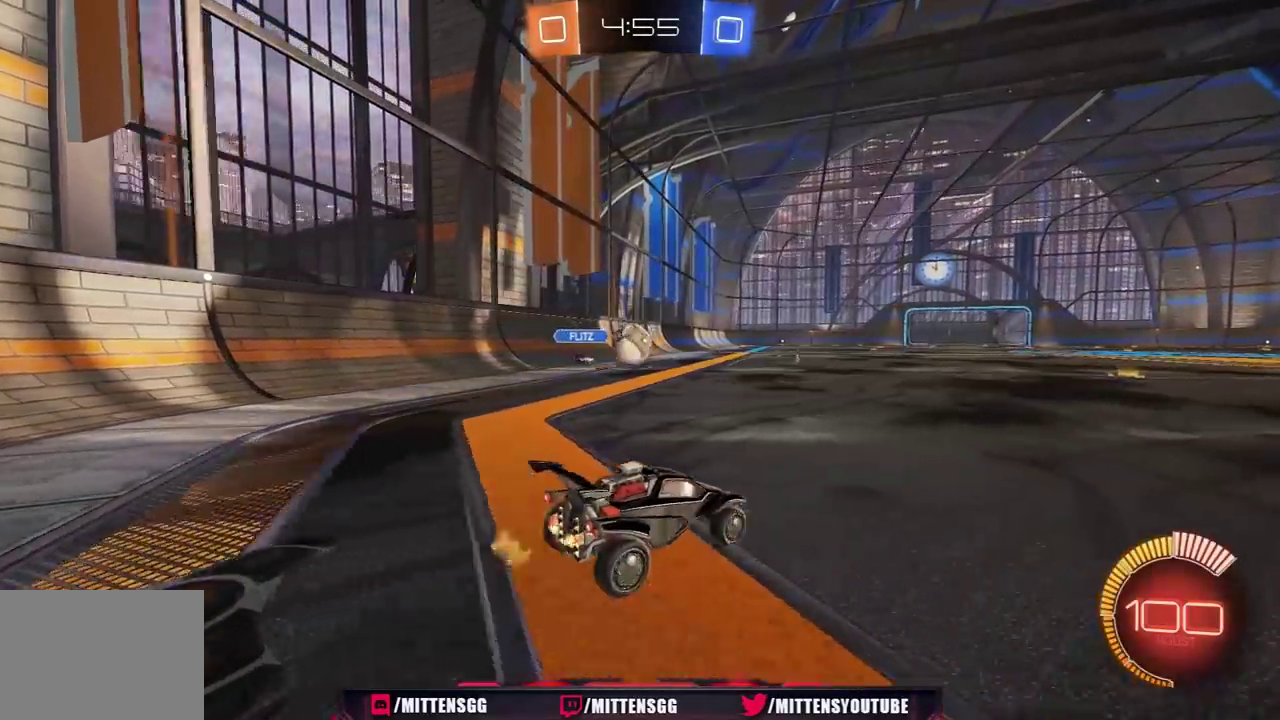
{"buttons": ["L1", "R2"], "left_stick": "right", "right_stick": "center", "events": [[83, "R2", "up"], [150, "L1", "up"], [150, "R2", "down"], [467, "L1", "down"]]}
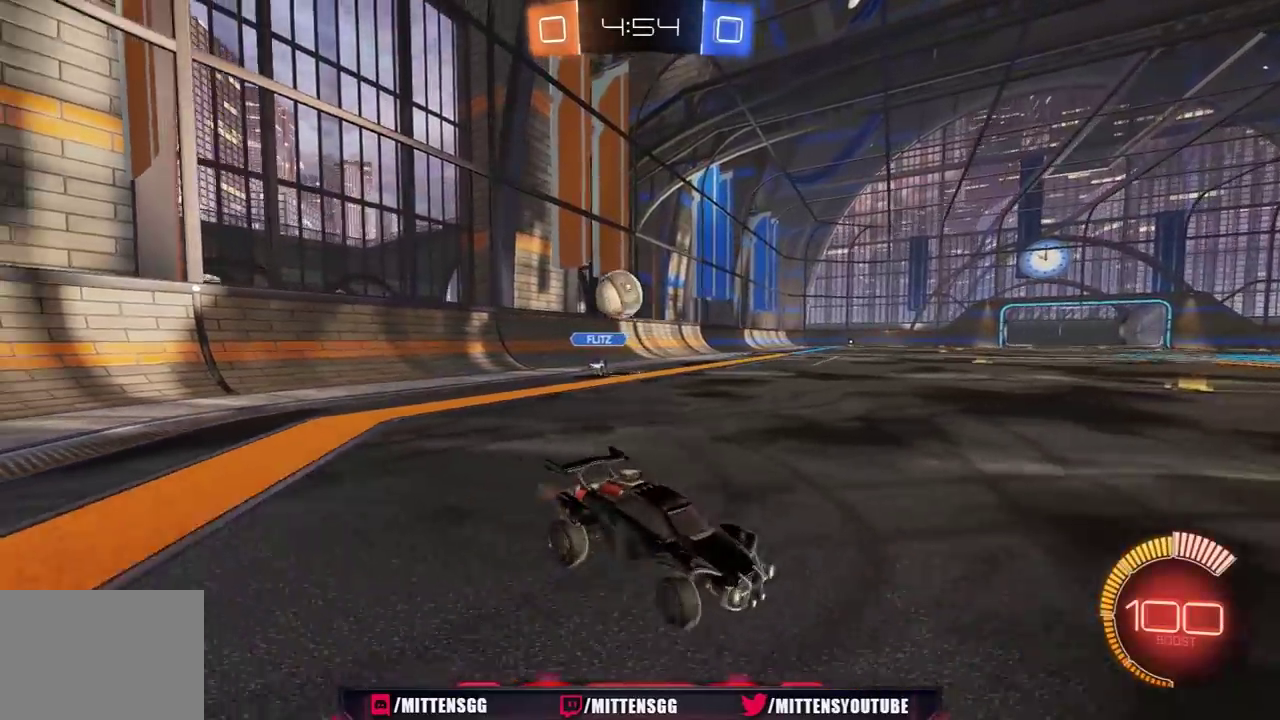
{"buttons": ["R2"], "left_stick": "up-right", "right_stick": "center", "events": [[100, "L1", "up"], [100, "R2", "up"], [183, "R2", "down"], [467, "left_stick", "up-right"]]}
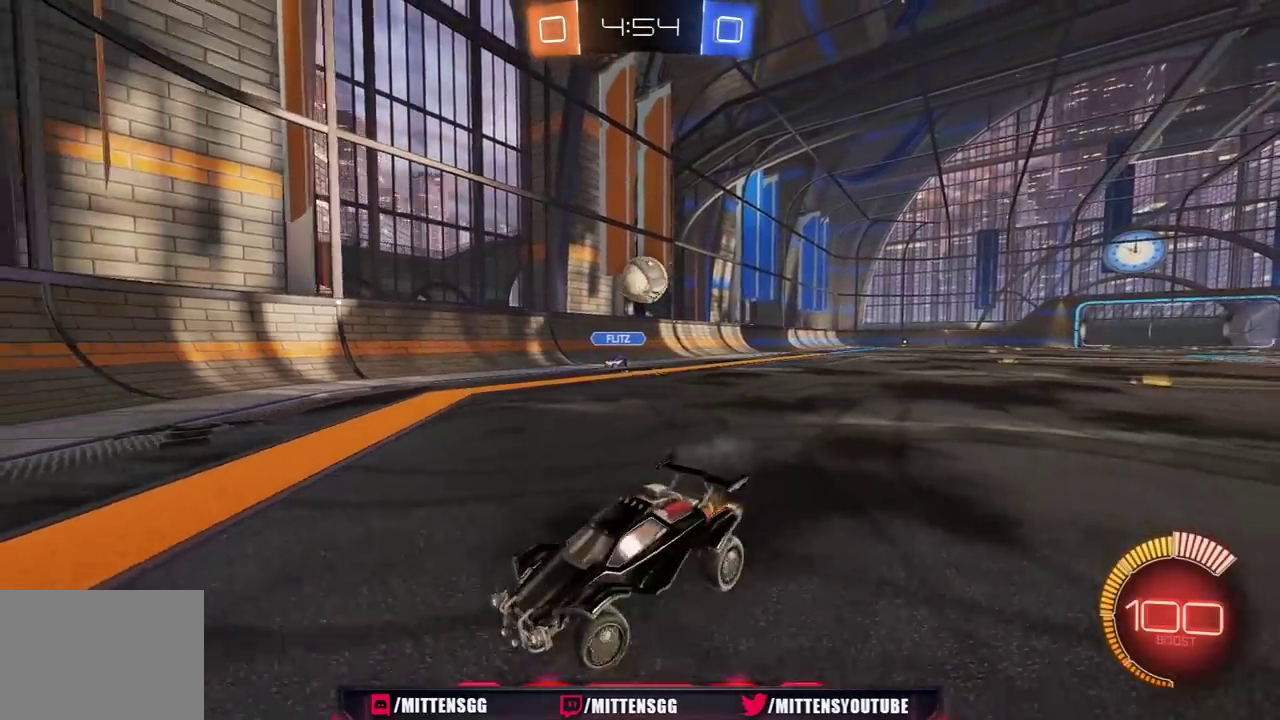
{"buttons": ["R1", "R2"], "left_stick": "left", "right_stick": "center", "events": [[167, "left_stick", "up-left"], [400, "left_stick", "left"], [433, "R1", "down"]]}
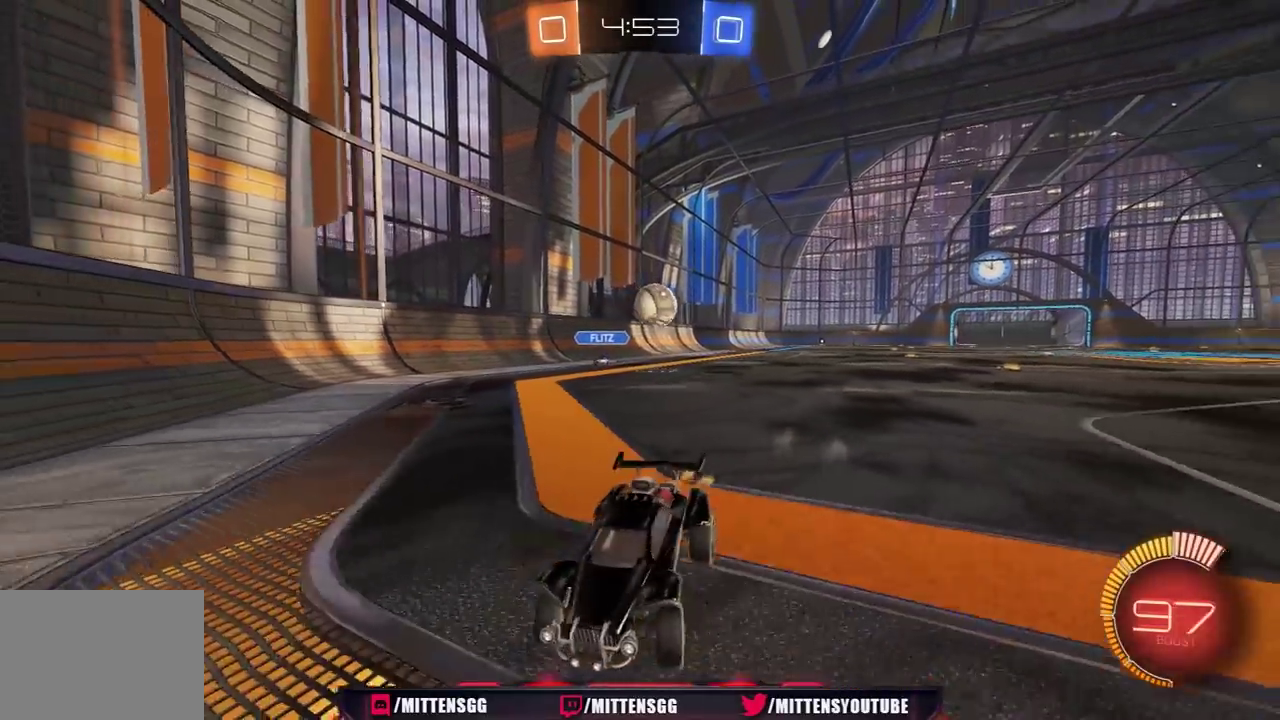
{"buttons": [], "left_stick": "left", "right_stick": "center", "events": [[83, "left_stick", "center"], [283, "left_stick", "left"], [433, "R1", "up"], [483, "R2", "up"]]}
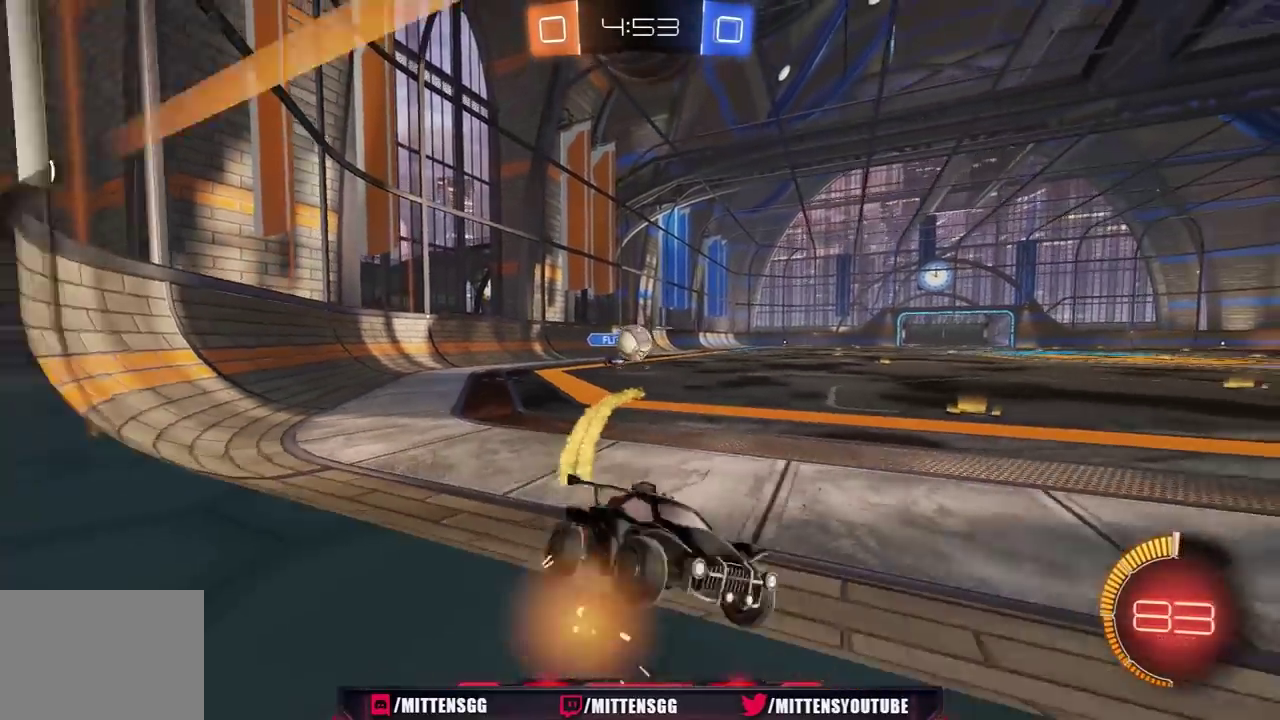
{"buttons": ["R1", "R2"], "left_stick": "left", "right_stick": "center", "events": [[150, "R2", "down"], [150, "left_stick", "right"], [250, "R2", "up"], [283, "left_stick", "center"], [367, "R2", "down"], [433, "R1", "down"], [500, "left_stick", "left"]]}
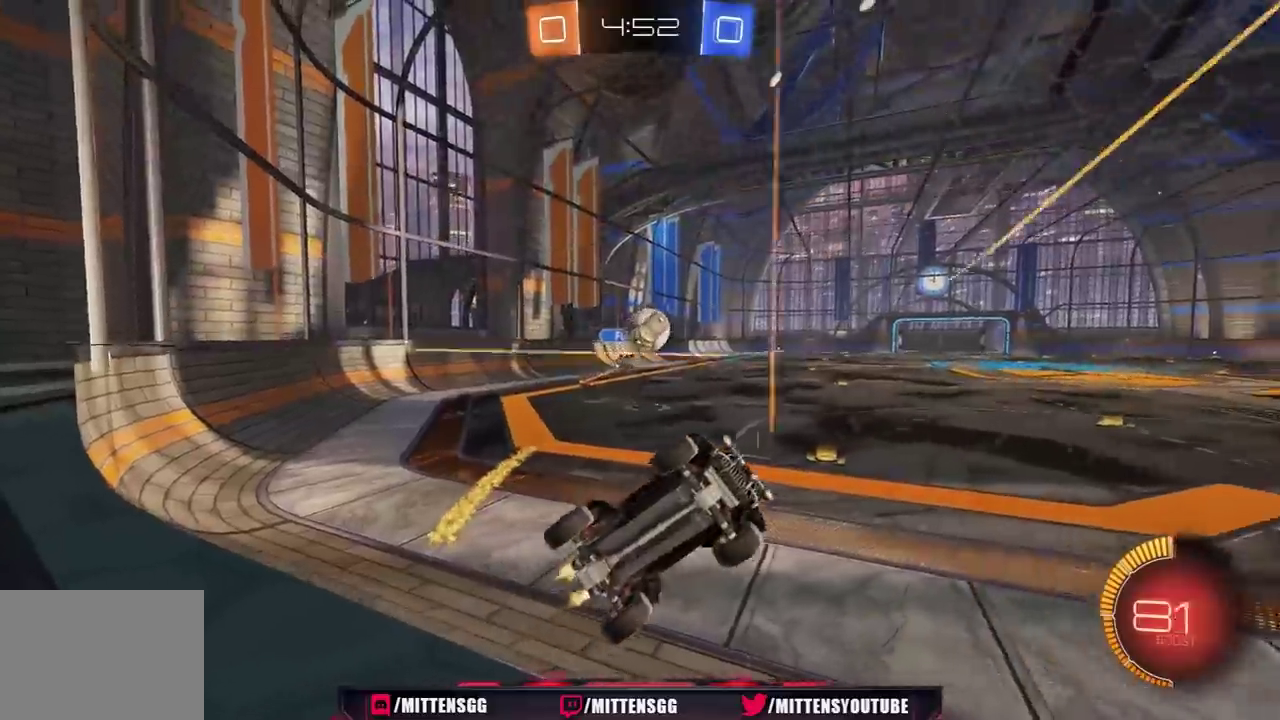
{"buttons": [], "left_stick": "left", "right_stick": "center", "events": [[83, "left_stick", "center"], [383, "R1", "up"], [450, "left_stick", "left"], [483, "R2", "up"]]}
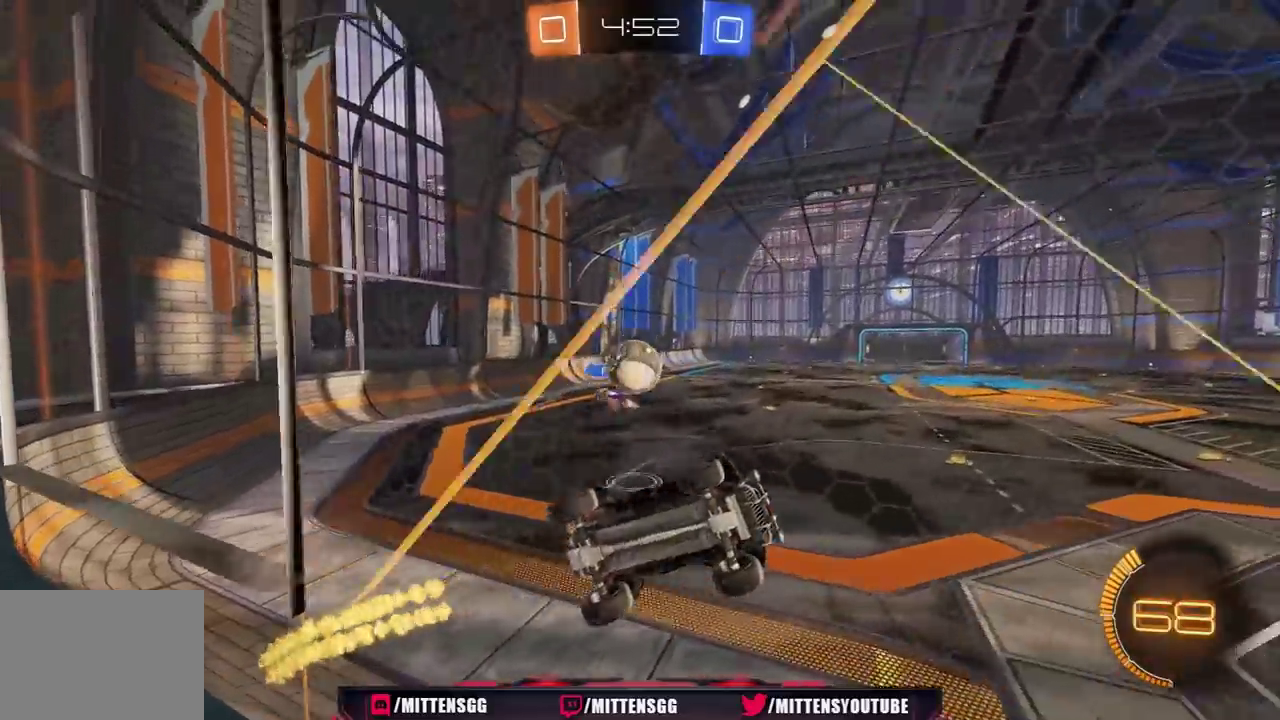
{"buttons": ["R2"], "left_stick": "left", "right_stick": "center", "events": [[133, "R2", "down"], [233, "R1", "down"], [300, "left_stick", "center"], [317, "R1", "up"], [417, "R2", "up"], [417, "left_stick", "left"], [500, "R2", "down"]]}
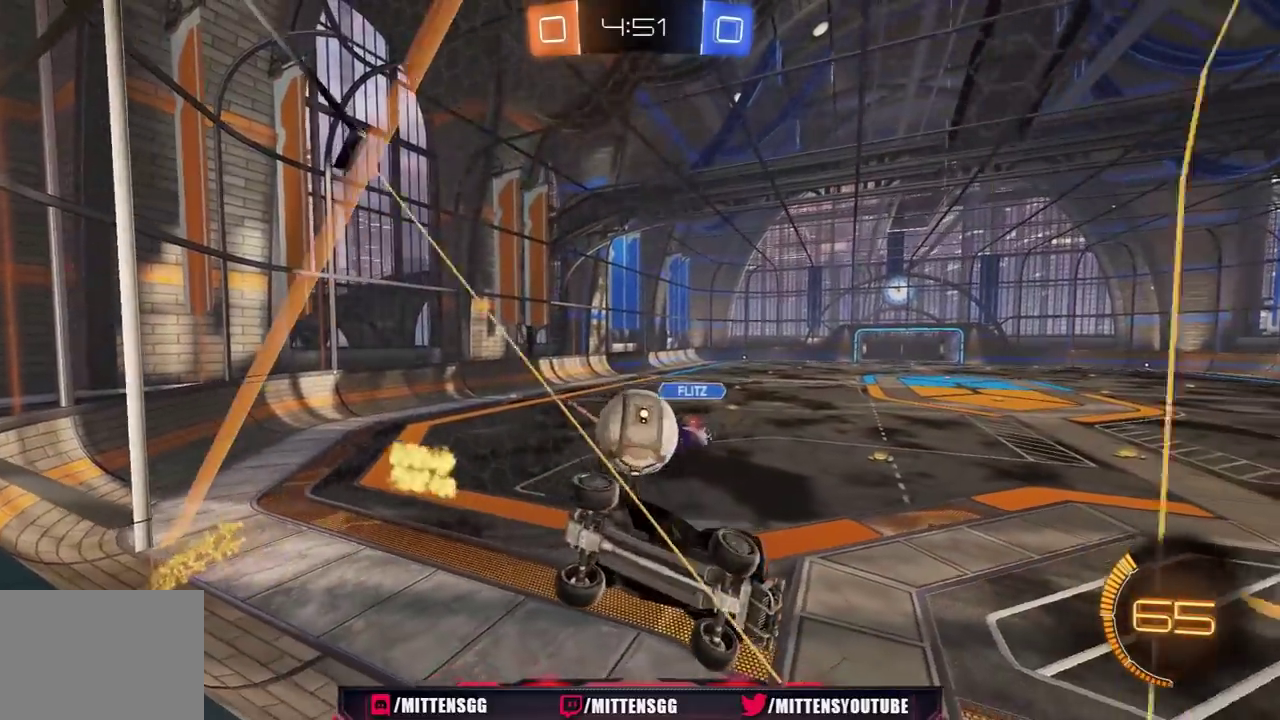
{"buttons": [], "left_stick": "down", "right_stick": "center", "events": [[150, "A", "down"], [167, "left_stick", "down"], [183, "R2", "up"], [250, "A", "up"], [333, "left_stick", "down-left"], [467, "left_stick", "down"]]}
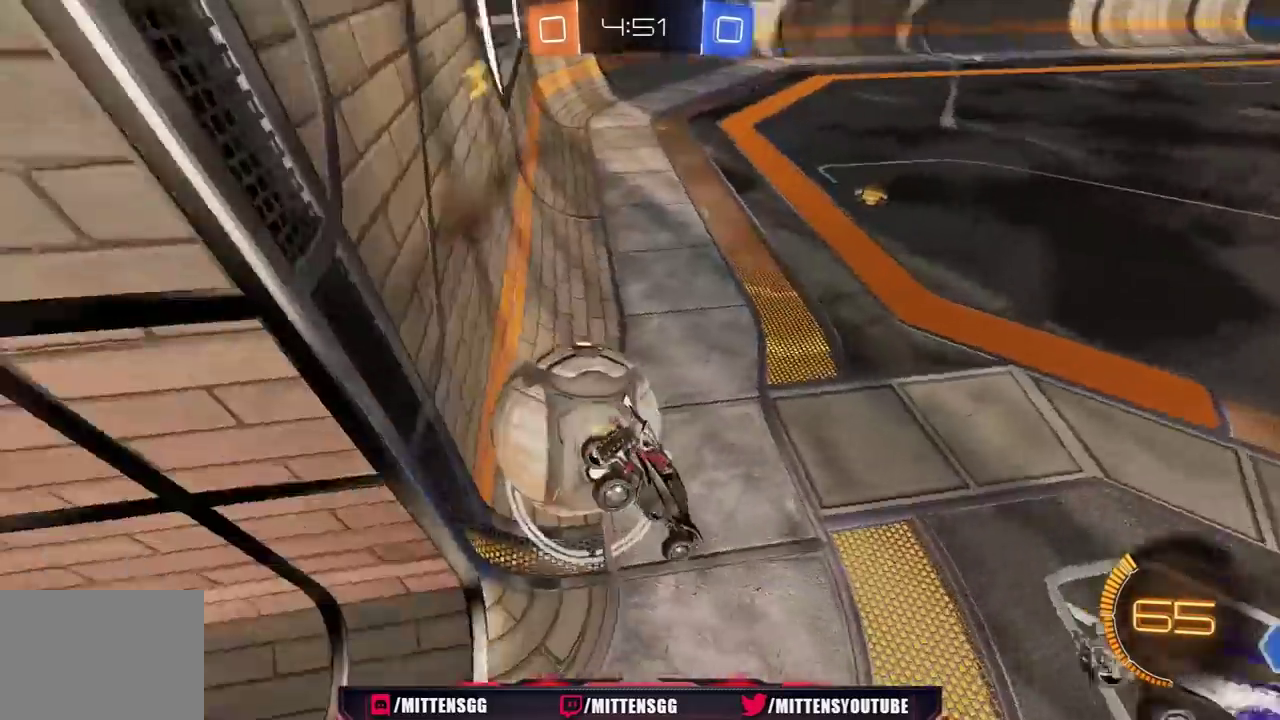
{"buttons": ["R1", "R2"], "left_stick": "left", "right_stick": "center", "events": [[50, "left_stick", "down-right"], [117, "left_stick", "center"], [267, "left_stick", "left"], [350, "R2", "down"], [450, "R1", "down"]]}
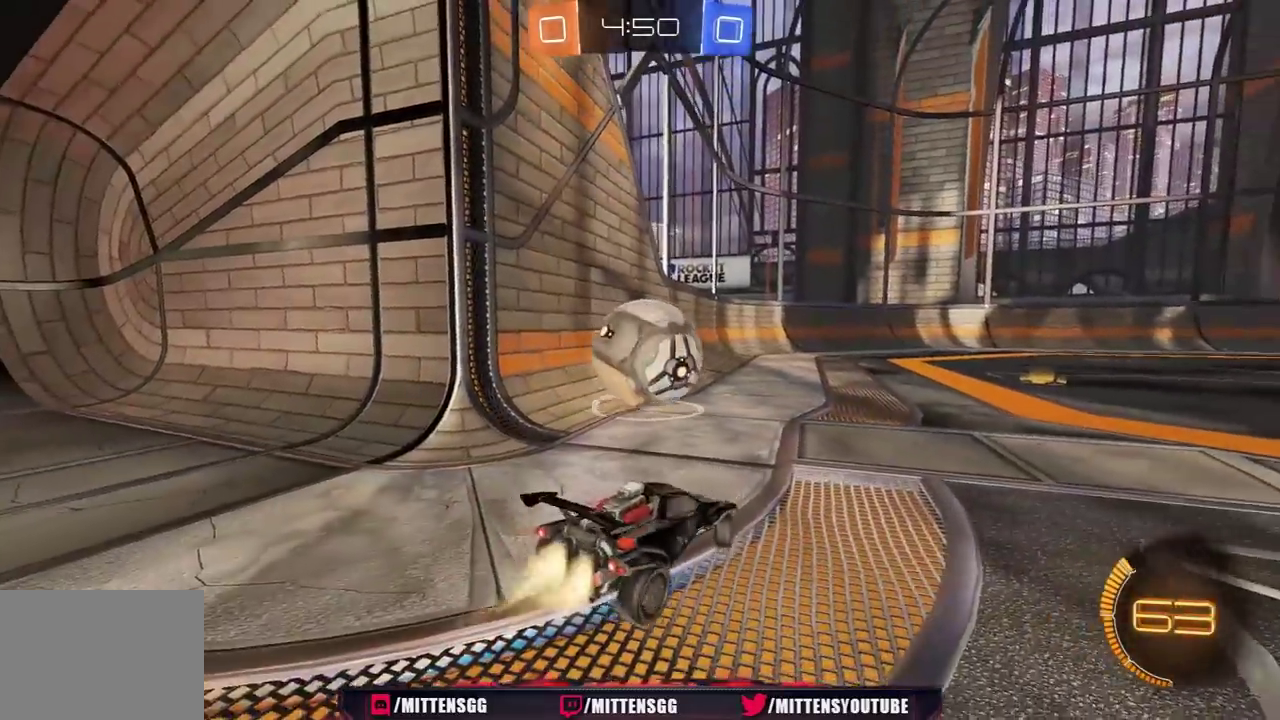
{"buttons": ["R1", "R2"], "left_stick": "right", "right_stick": "center", "events": [[250, "R1", "up"], [317, "R1", "down"], [383, "left_stick", "center"], [433, "R1", "up"], [450, "left_stick", "right"], [500, "R1", "down"]]}
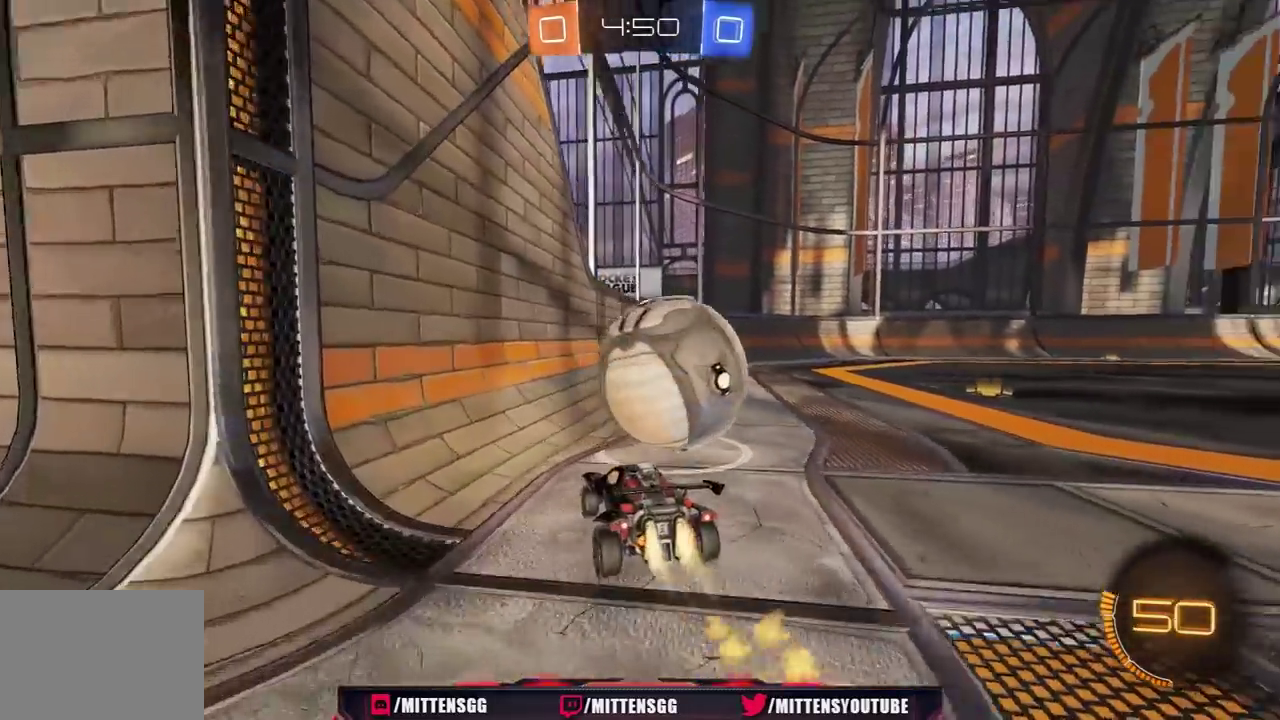
{"buttons": ["R1", "R2"], "left_stick": "center", "right_stick": "center", "events": [[350, "left_stick", "center"]]}
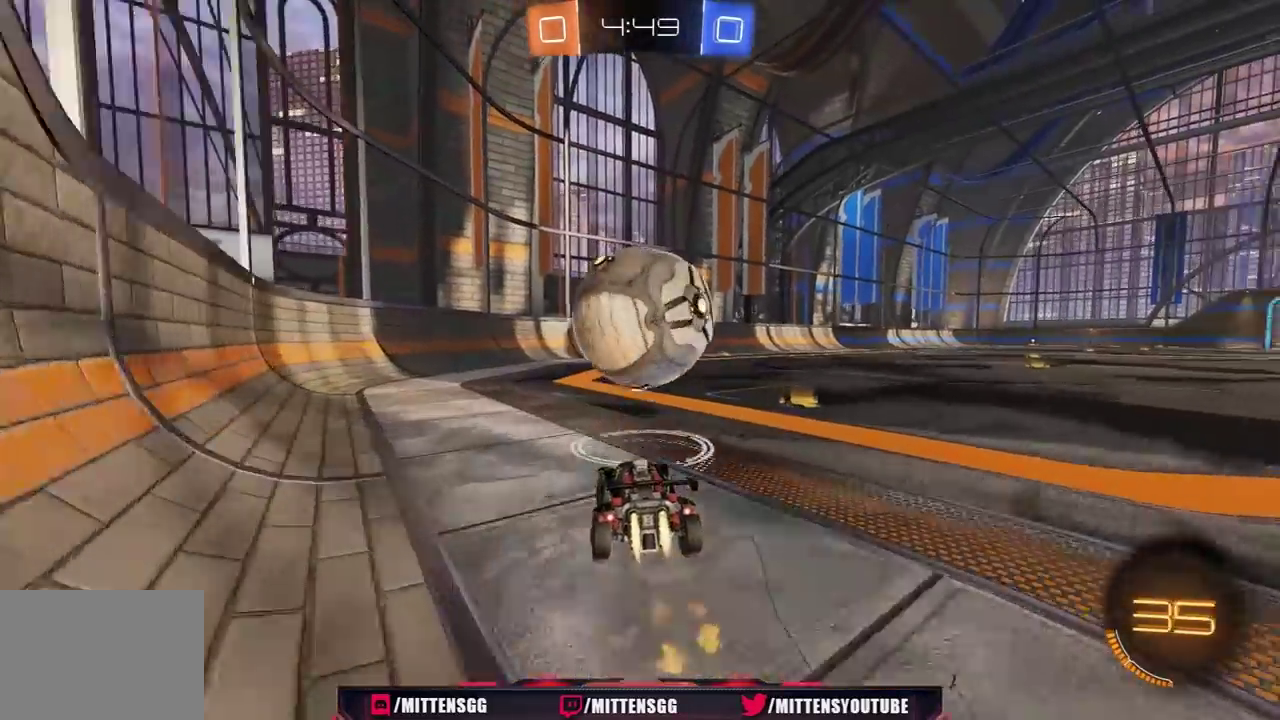
{"buttons": ["R1", "R2"], "left_stick": "right", "right_stick": "center", "events": [[33, "left_stick", "left"], [200, "left_stick", "center"], [317, "left_stick", "right"], [383, "Y", "down"], [500, "Y", "up"]]}
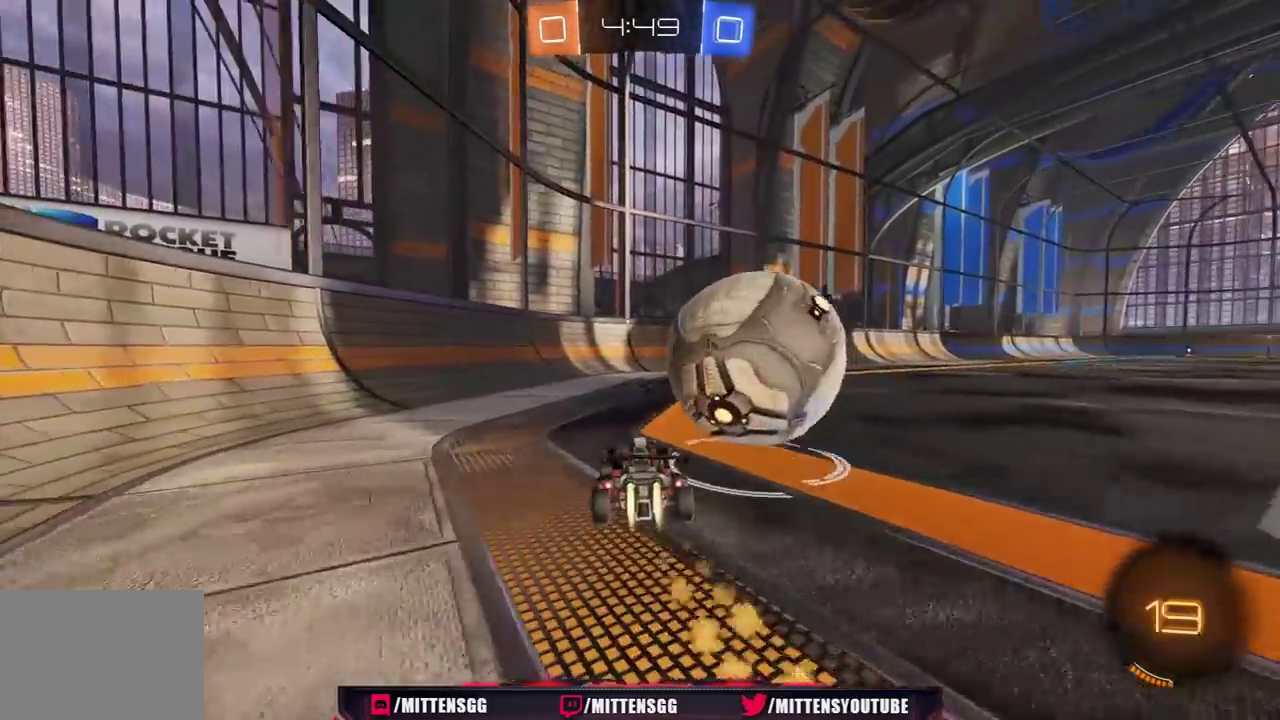
{"buttons": [], "left_stick": "right", "right_stick": "center", "events": [[117, "R1", "up"], [200, "R1", "down"], [300, "R1", "up"], [500, "R2", "up"]]}
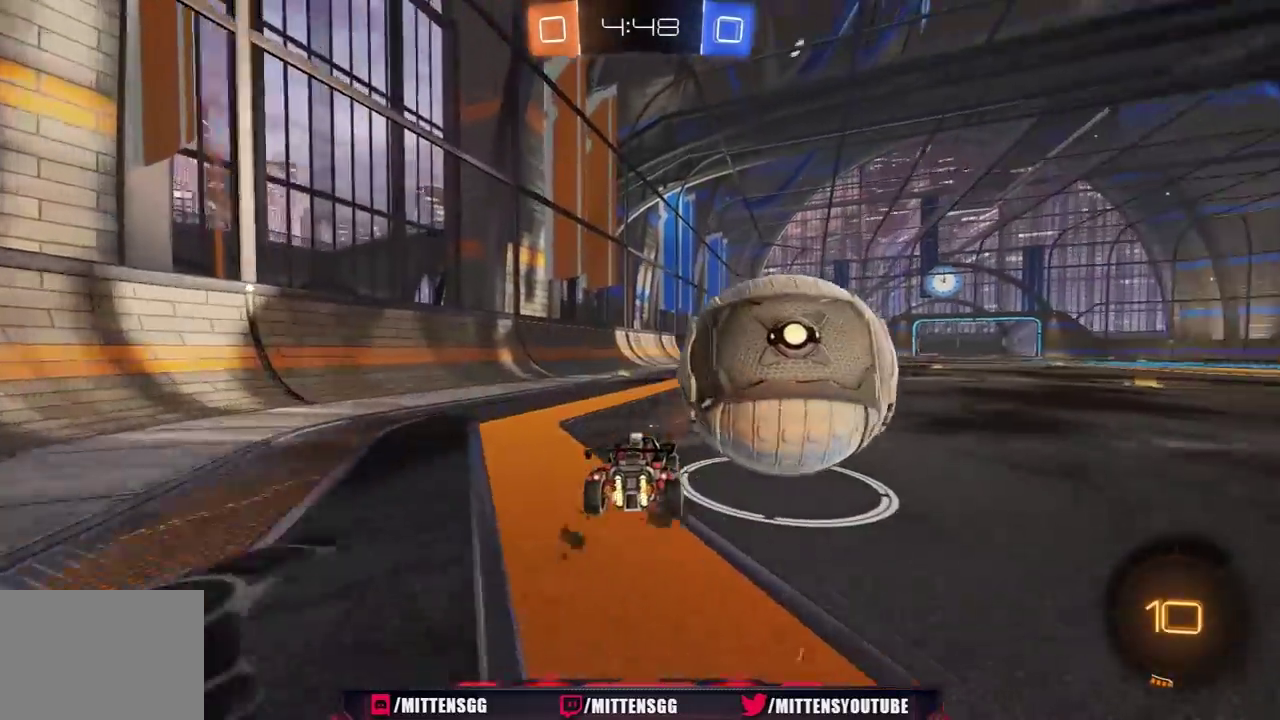
{"buttons": ["R2"], "left_stick": "center", "right_stick": "center", "events": [[117, "left_stick", "center"], [233, "R2", "down"], [250, "left_stick", "right"], [367, "left_stick", "center"]]}
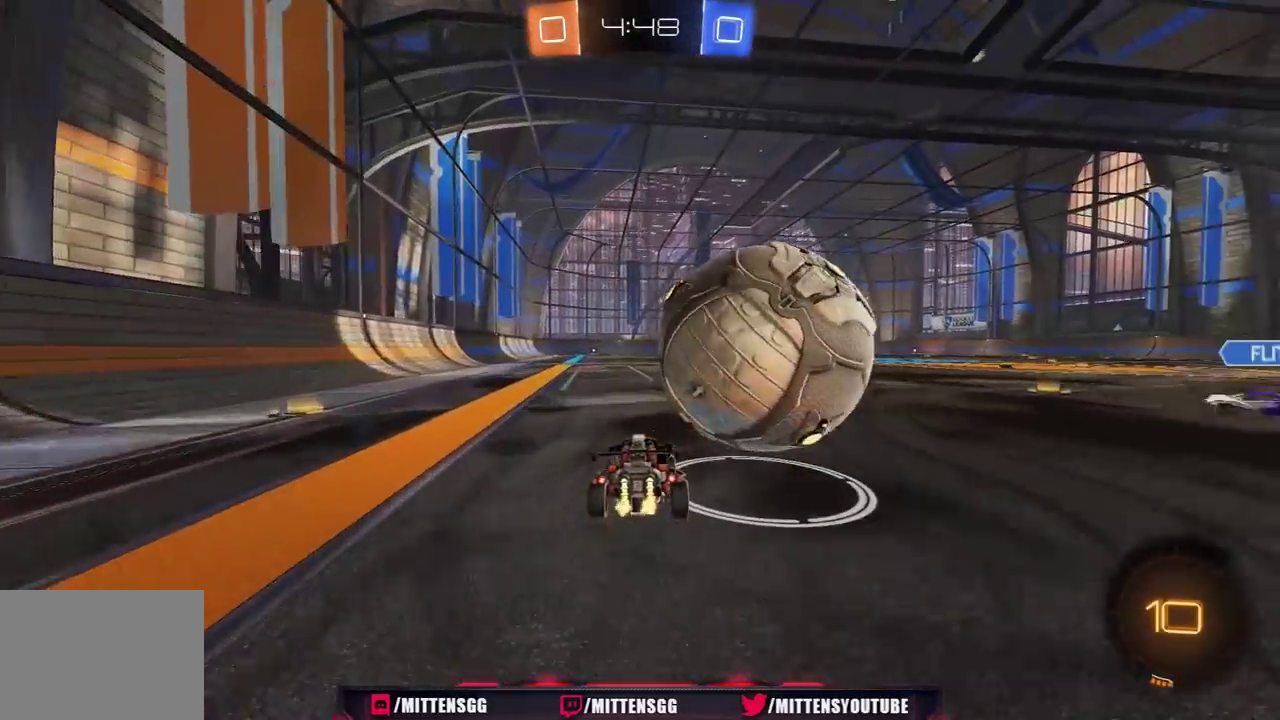
{"buttons": ["R2"], "left_stick": "right", "right_stick": "center", "events": [[100, "R1", "down"], [267, "left_stick", "right"], [300, "R1", "up"], [317, "L1", "down"], [450, "L1", "up"]]}